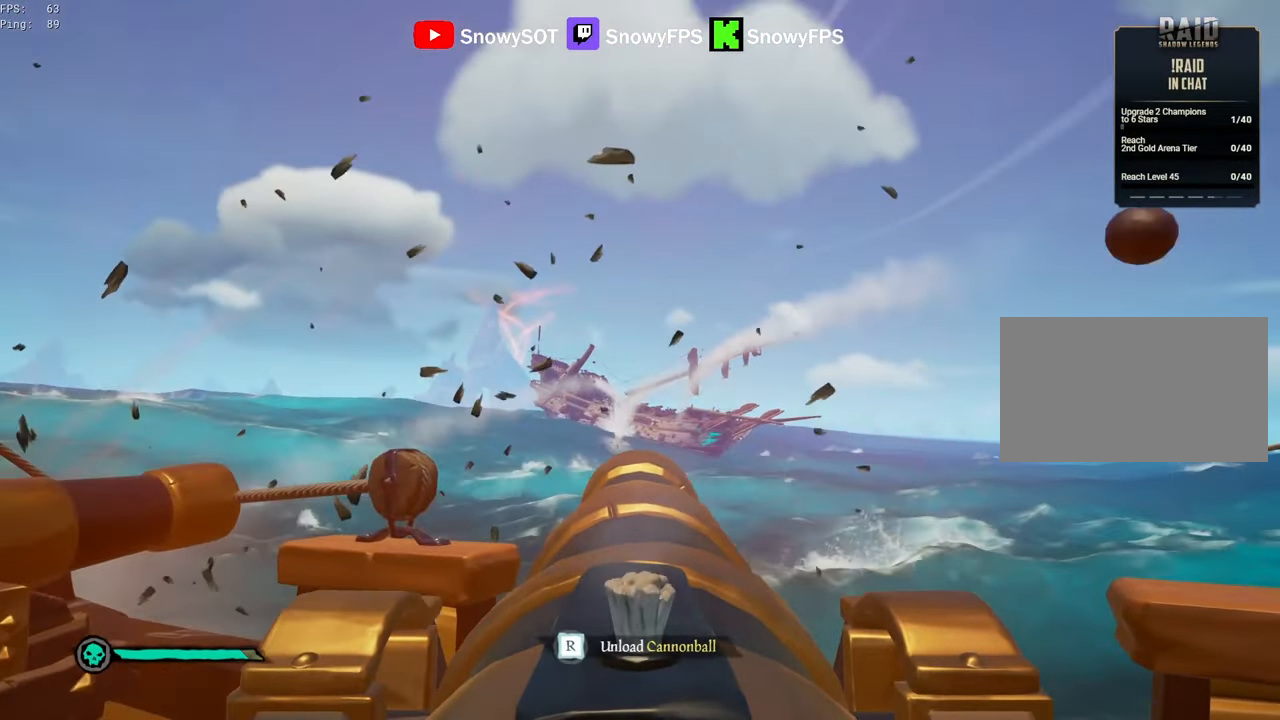
Gameplay with keyboard and mouse; each line is a JSON object with the keys and mouse buttons held at the frame after it. "events" lists presses ("down") and releases ("up") of "1", "2", "3", "4", "5", "a", "alt", "c", "caps_lock", "ctrl", "d", "e", "f", "g", "q", "r", "s", "shift", "space", "t", "tab", "v", "w", "x", "z", "mouse_left", "mouse_wheel" and "mouse_right" between this image and that frame as [ms after this image, input, new state], when the widget could be followed in between. "mouse_left", "mouse_wheel", "mouse_right" = the "left", "wheel", "right" buttons of the "mouse" list. No other keys are recorded. "wheel" means that the mouse wheel is clicked or scrolled. "mouse_move" is the direction in which the mouse moves at that frame (one of eight, or "still"), when it could be read.
{"keys": ["s"], "mouse": [], "mouse_move": "still", "events": [[66, "mouse_left", "down"], [166, "mouse_left", "up"], [300, "r", "down"], [350, "r", "up"], [450, "a", "down"], [450, "s", "down"], [500, "a", "up"]]}
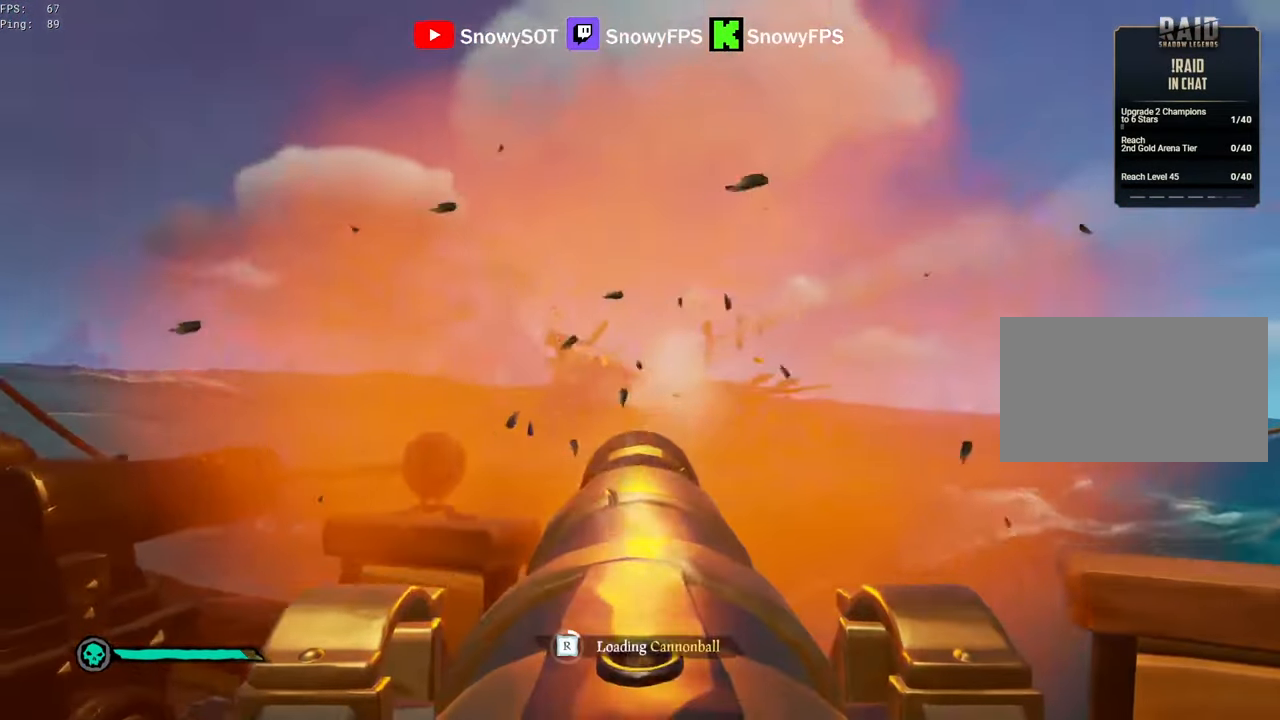
{"keys": ["a"], "mouse": ["left"], "mouse_move": "still", "events": [[33, "mouse_left", "down"], [33, "s", "up"], [133, "mouse_left", "up"], [233, "mouse_left", "down"], [316, "mouse_left", "up"], [416, "mouse_left", "down"], [466, "a", "down"]]}
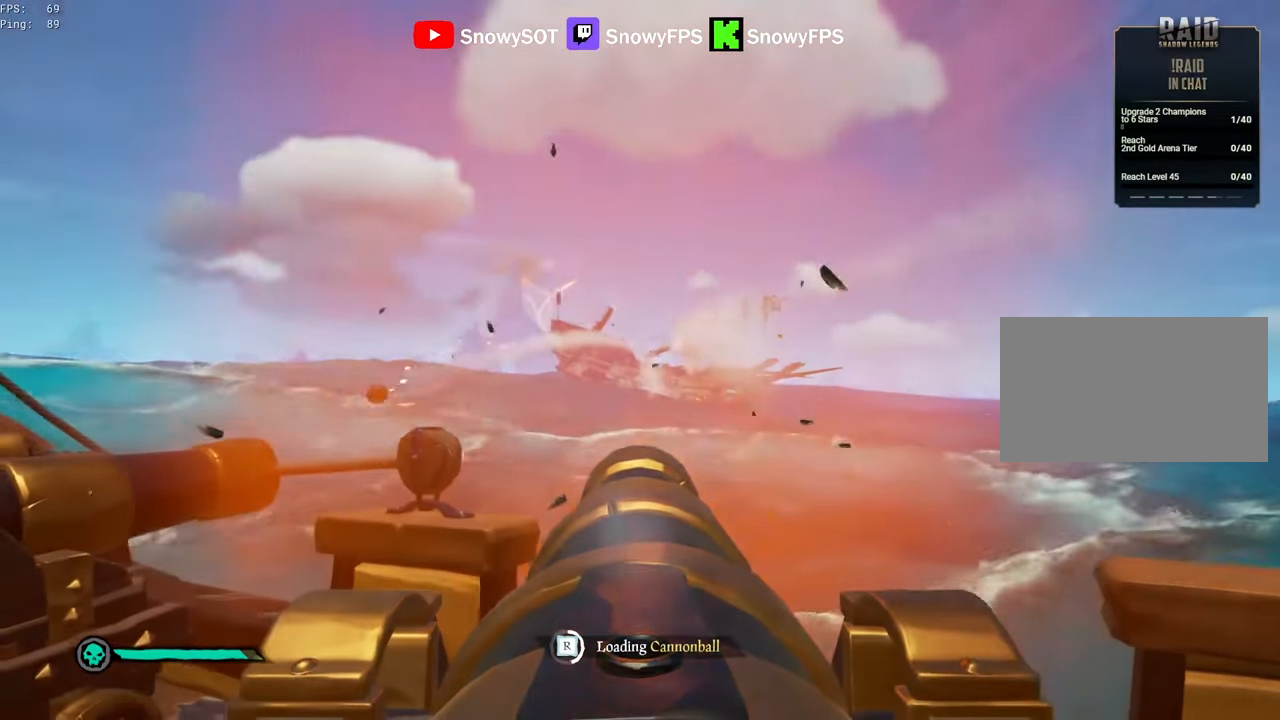
{"keys": [], "mouse": [], "mouse_move": "still", "events": [[16, "a", "up"], [16, "mouse_left", "up"], [100, "mouse_left", "down"], [250, "mouse_left", "up"], [300, "mouse_left", "down"], [433, "mouse_left", "up"]]}
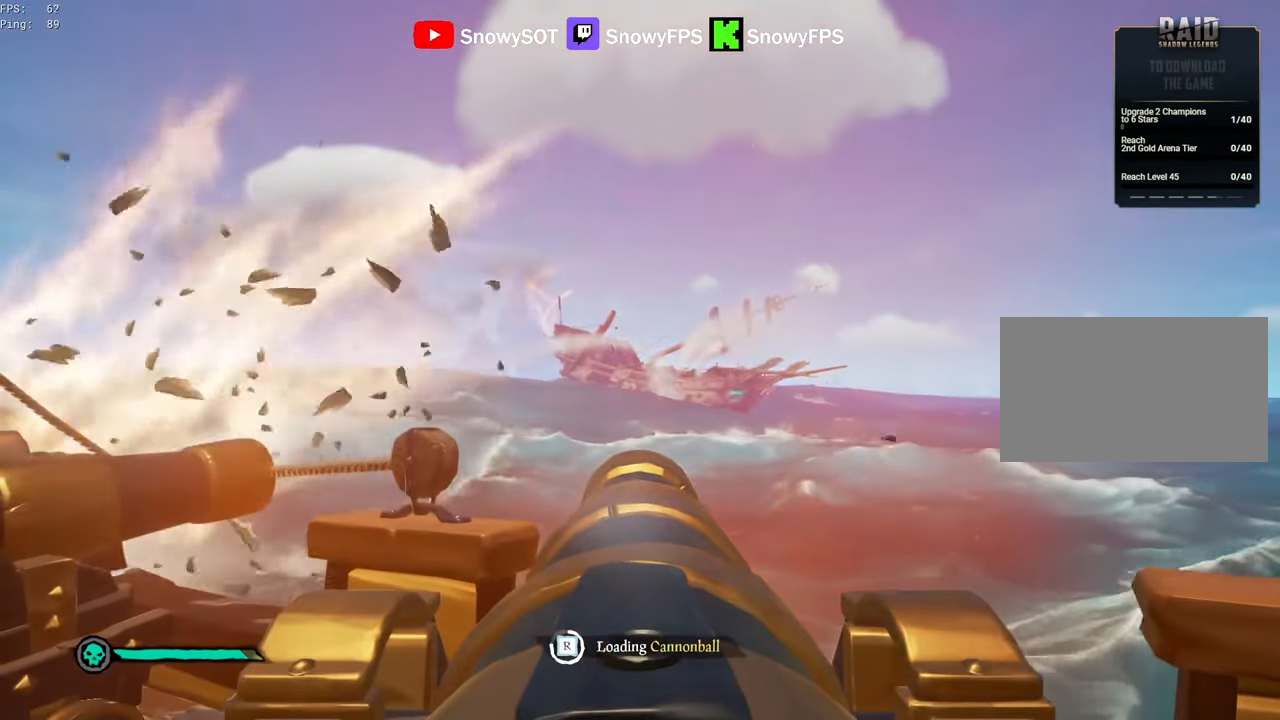
{"keys": [], "mouse": [], "mouse_move": "still", "events": [[33, "mouse_left", "down"], [116, "mouse_left", "up"], [166, "mouse_left", "down"], [300, "mouse_left", "up"]]}
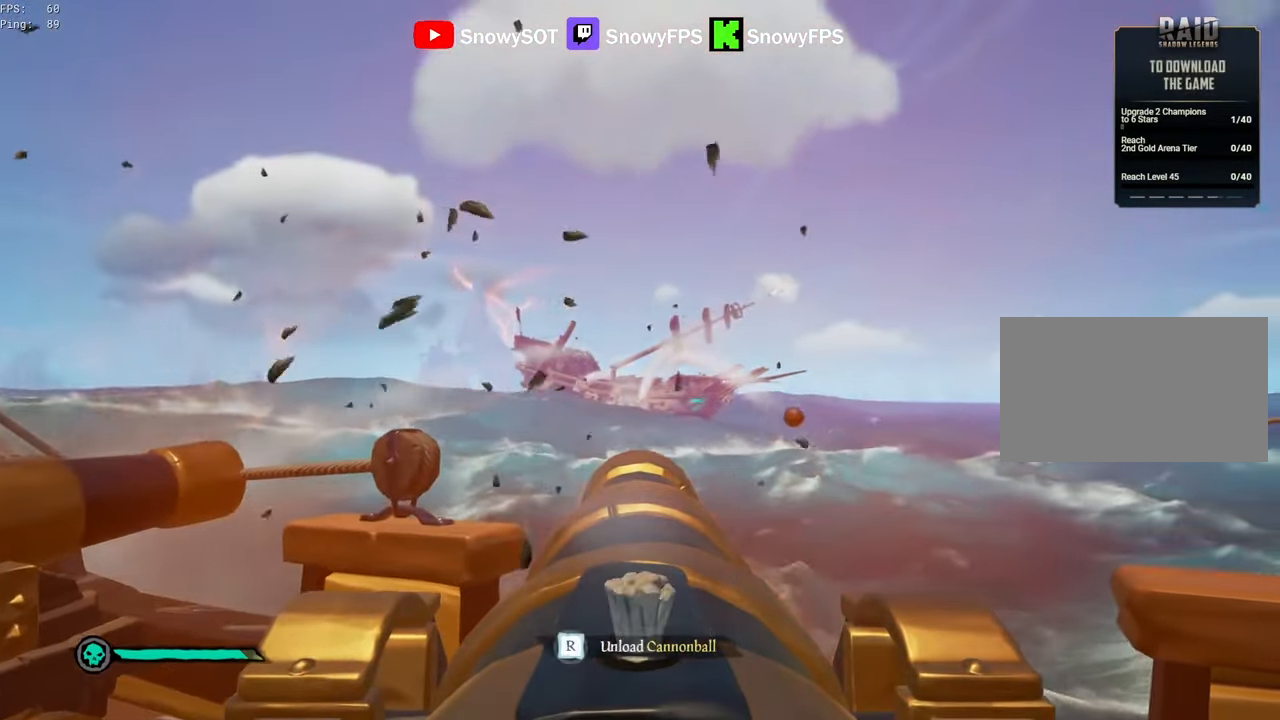
{"keys": [], "mouse": [], "mouse_move": "still", "events": [[83, "w", "down"], [133, "w", "up"], [266, "mouse_left", "down"], [366, "mouse_left", "up"]]}
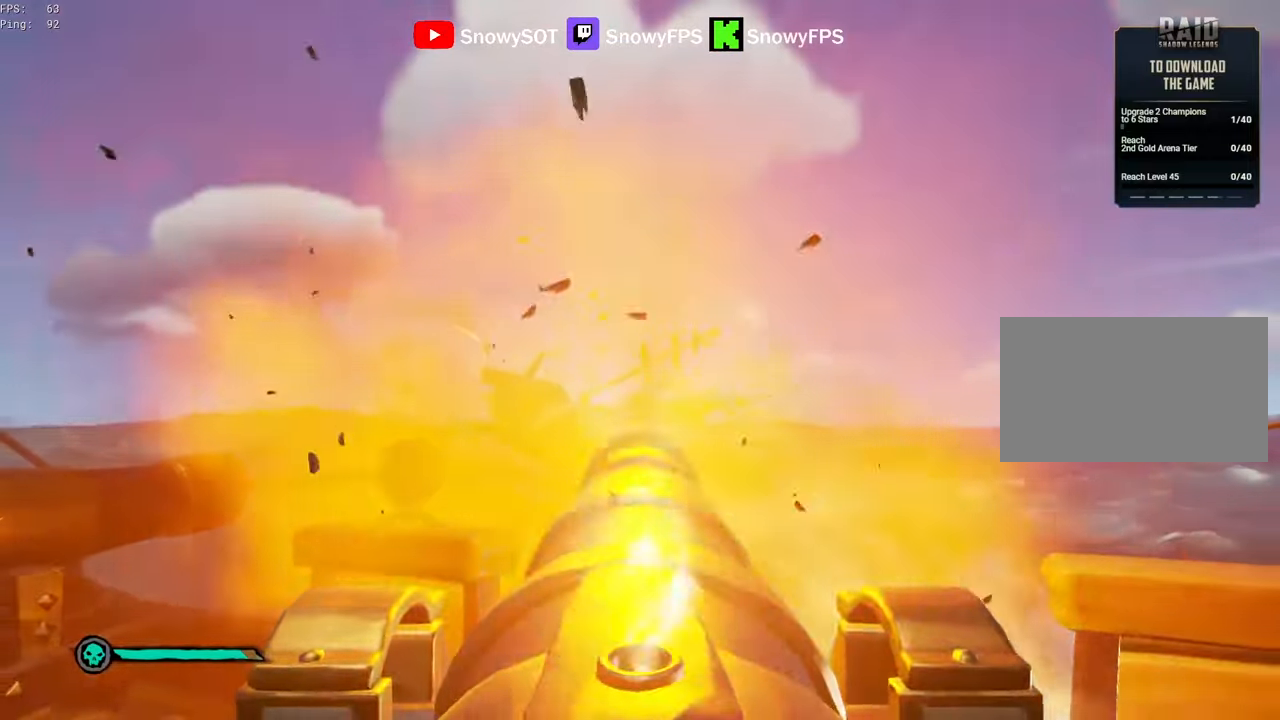
{"keys": [], "mouse": ["left"], "mouse_move": "still", "events": [[16, "r", "down"], [50, "r", "up"], [100, "a", "down"], [150, "s", "down"], [250, "a", "up"], [250, "mouse_left", "down"], [250, "s", "up"], [333, "mouse_left", "up"], [433, "mouse_left", "down"]]}
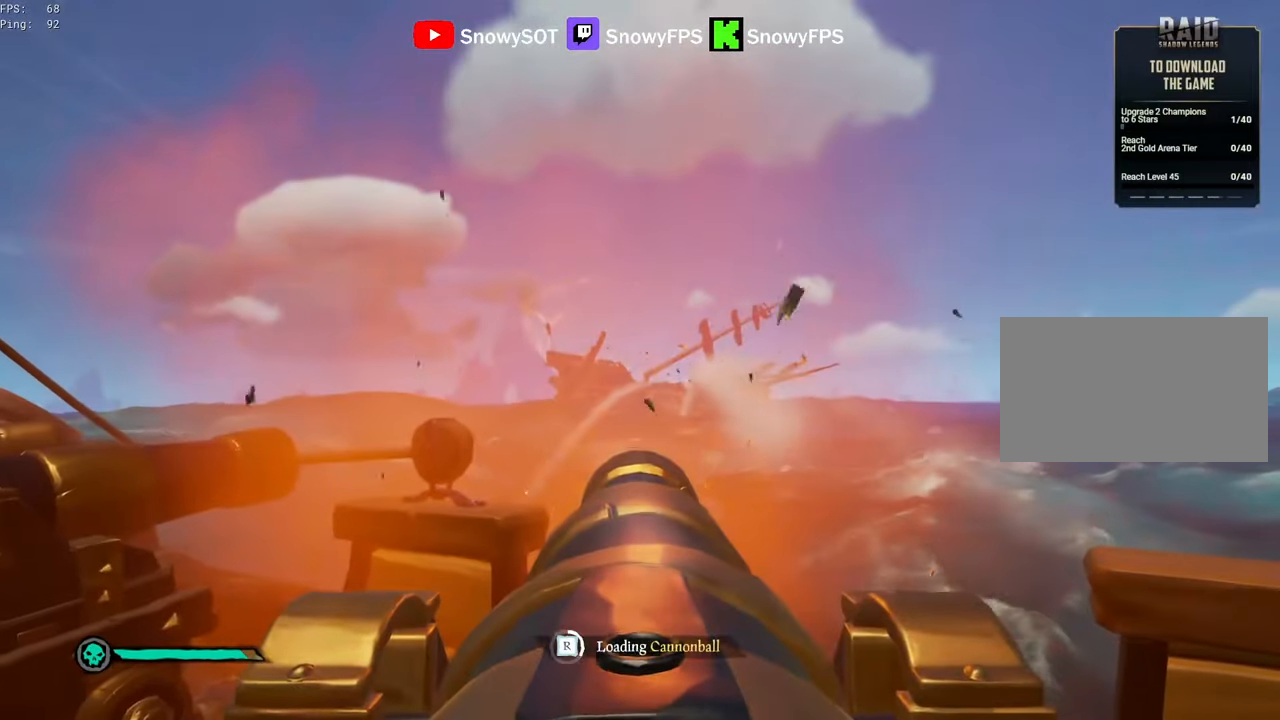
{"keys": [], "mouse": ["left"], "mouse_move": "still", "events": [[16, "mouse_left", "up"], [116, "mouse_left", "down"], [216, "mouse_left", "up"], [266, "mouse_left", "down"], [350, "mouse_left", "up"], [400, "d", "down"], [433, "mouse_left", "down"], [500, "d", "up"]]}
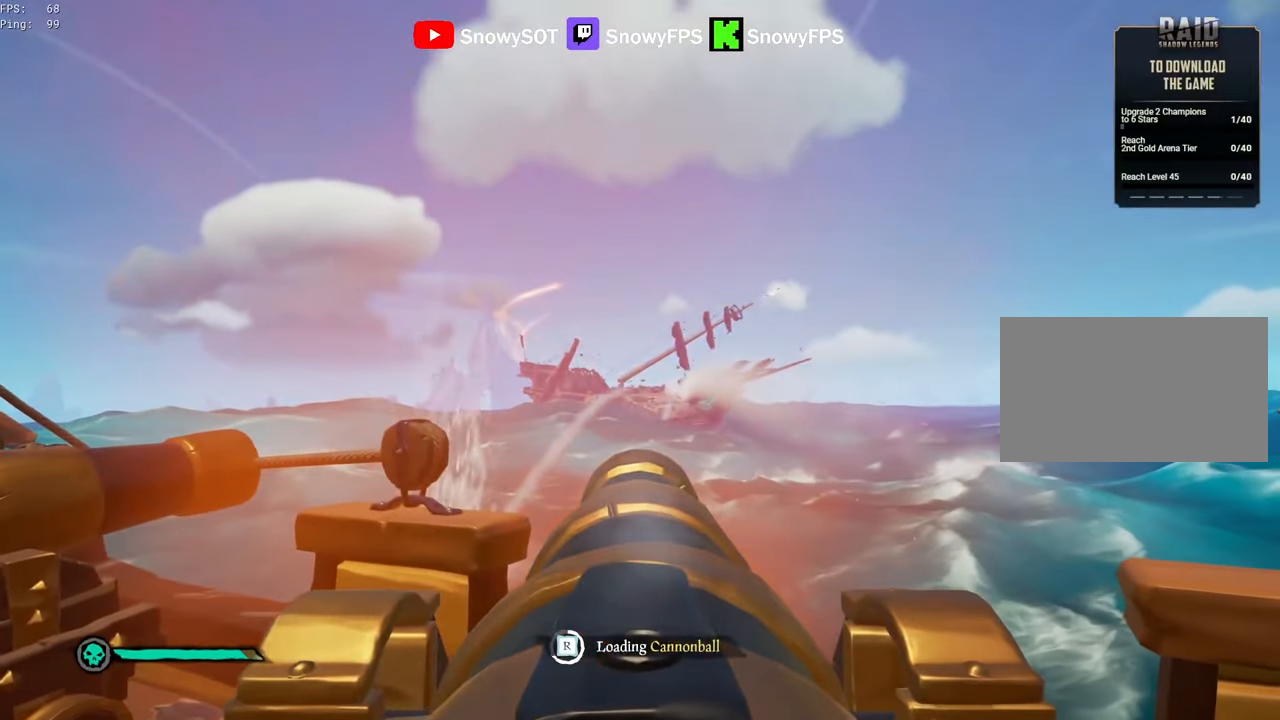
{"keys": [], "mouse": ["left"], "mouse_move": "still", "events": [[33, "mouse_left", "up"], [83, "mouse_left", "down"], [133, "d", "down"], [183, "d", "up"], [183, "mouse_left", "up"], [266, "mouse_left", "down"], [366, "mouse_left", "up"], [416, "mouse_left", "down"]]}
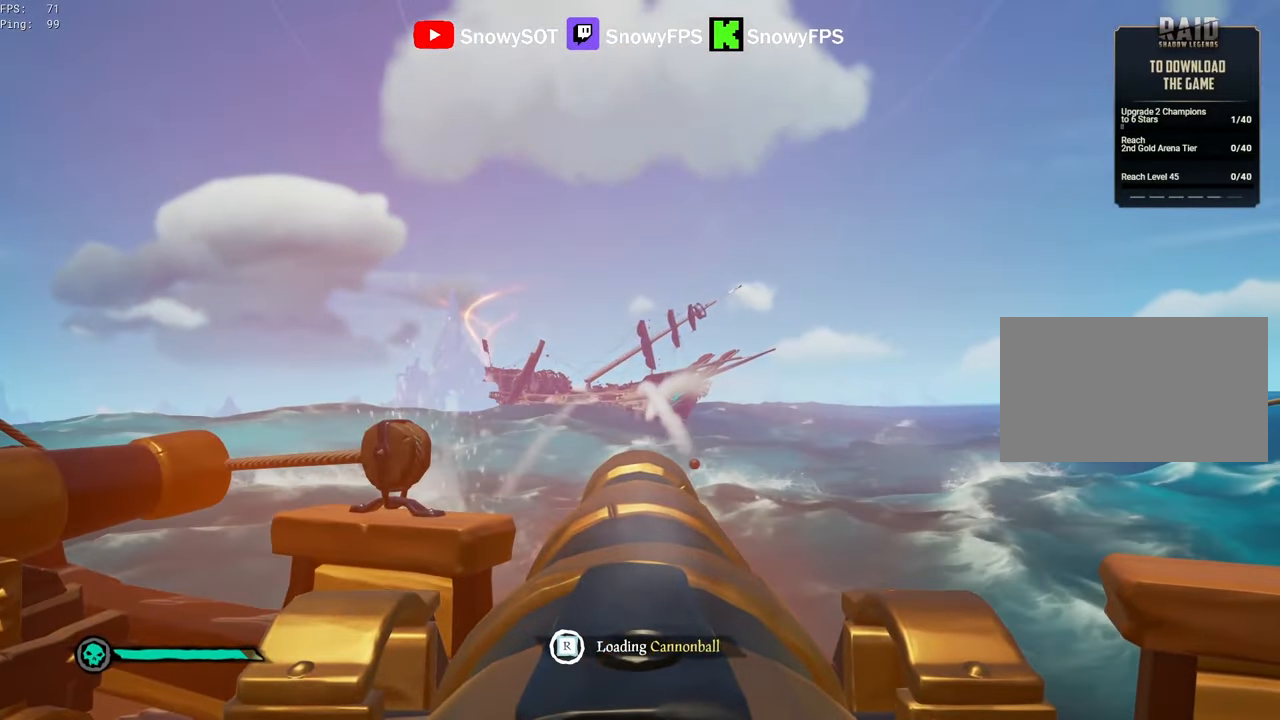
{"keys": ["w"], "mouse": [], "mouse_move": "still", "events": [[50, "mouse_left", "up"], [150, "mouse_left", "down"], [250, "mouse_left", "up"], [383, "w", "down"]]}
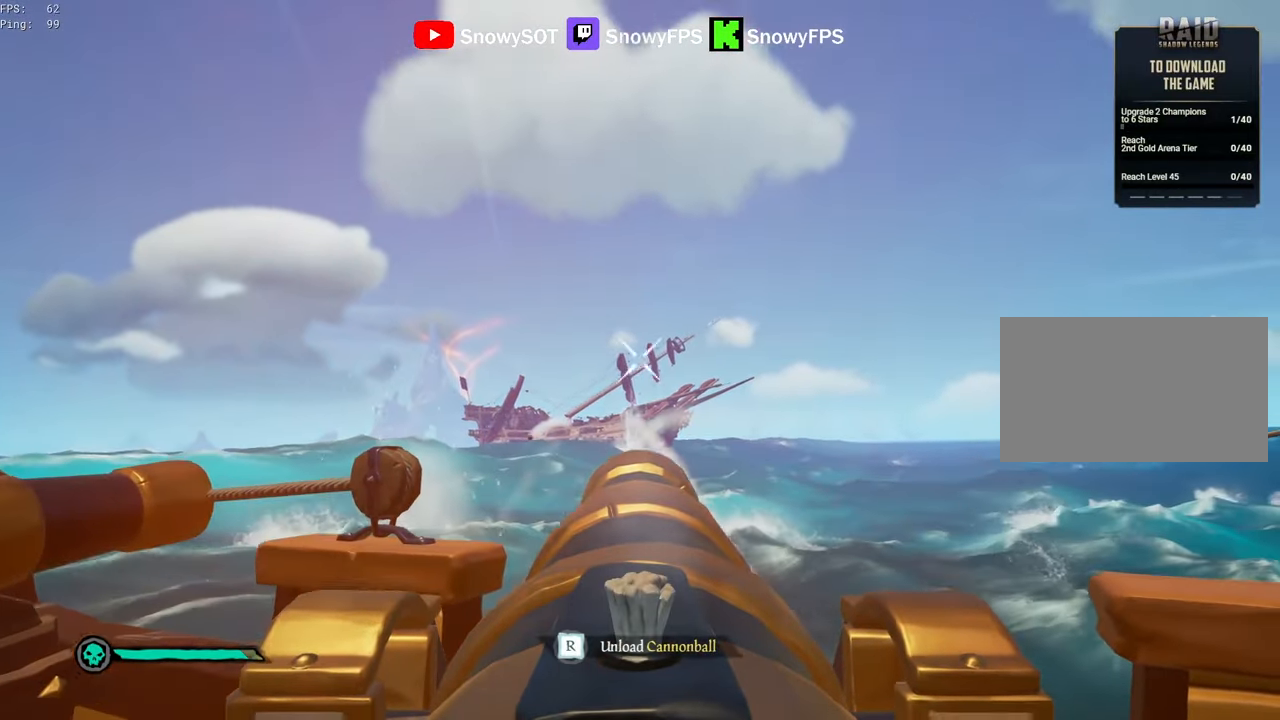
{"keys": ["a"], "mouse": [], "mouse_move": "still", "events": [[16, "w", "up"], [100, "mouse_left", "down"], [233, "mouse_left", "up"], [300, "r", "down"], [350, "r", "up"], [450, "a", "down"]]}
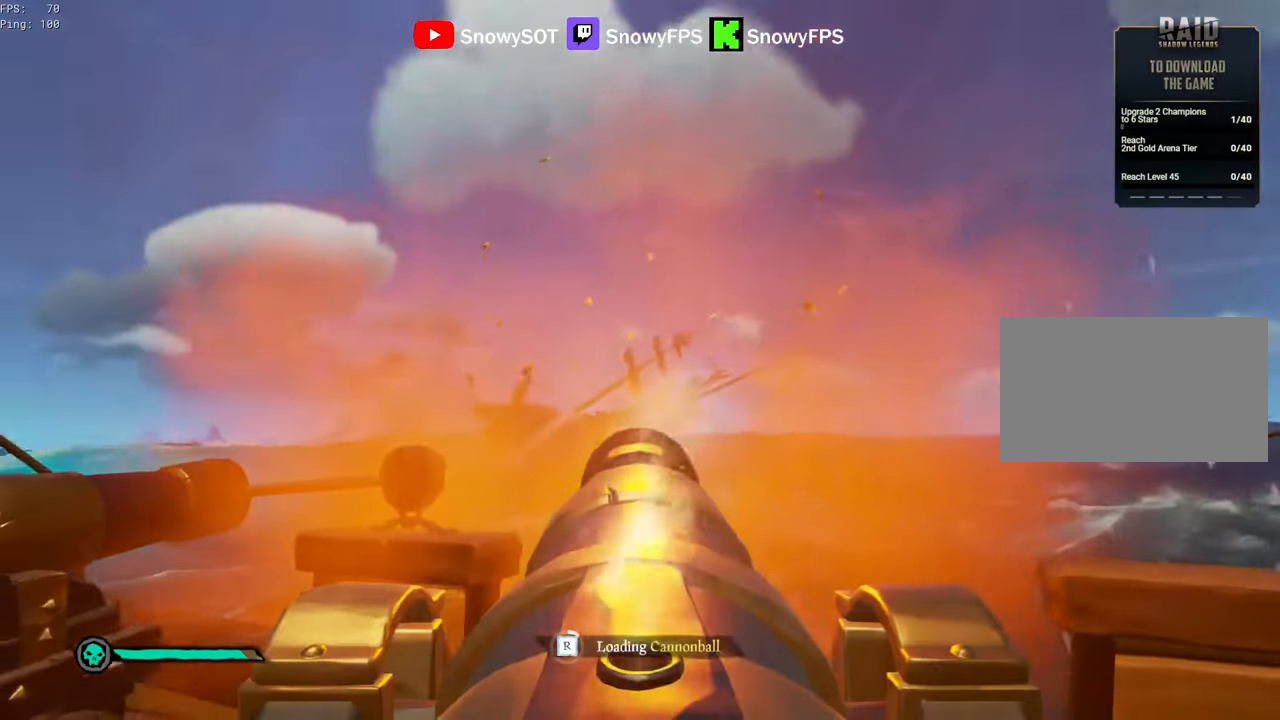
{"keys": [], "mouse": [], "mouse_move": "still", "events": [[33, "mouse_left", "down"], [83, "a", "up"], [133, "mouse_left", "up"], [233, "mouse_left", "down"], [283, "s", "down"], [316, "mouse_left", "up"], [316, "s", "up"], [416, "mouse_left", "down"], [500, "mouse_left", "up"]]}
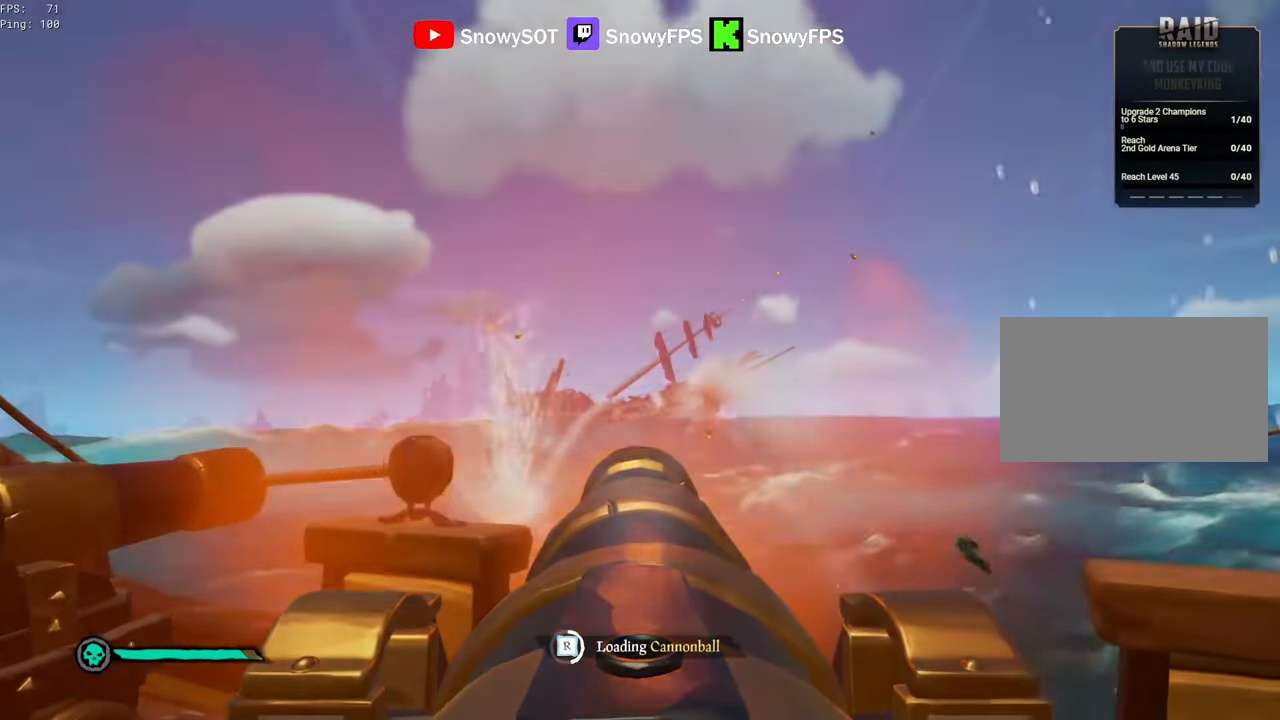
{"keys": [], "mouse": ["left"], "mouse_move": "still", "events": [[100, "mouse_left", "down"], [200, "s", "down"], [233, "mouse_left", "up"], [283, "mouse_left", "down"], [283, "s", "up"], [433, "mouse_left", "up"], [483, "mouse_left", "down"]]}
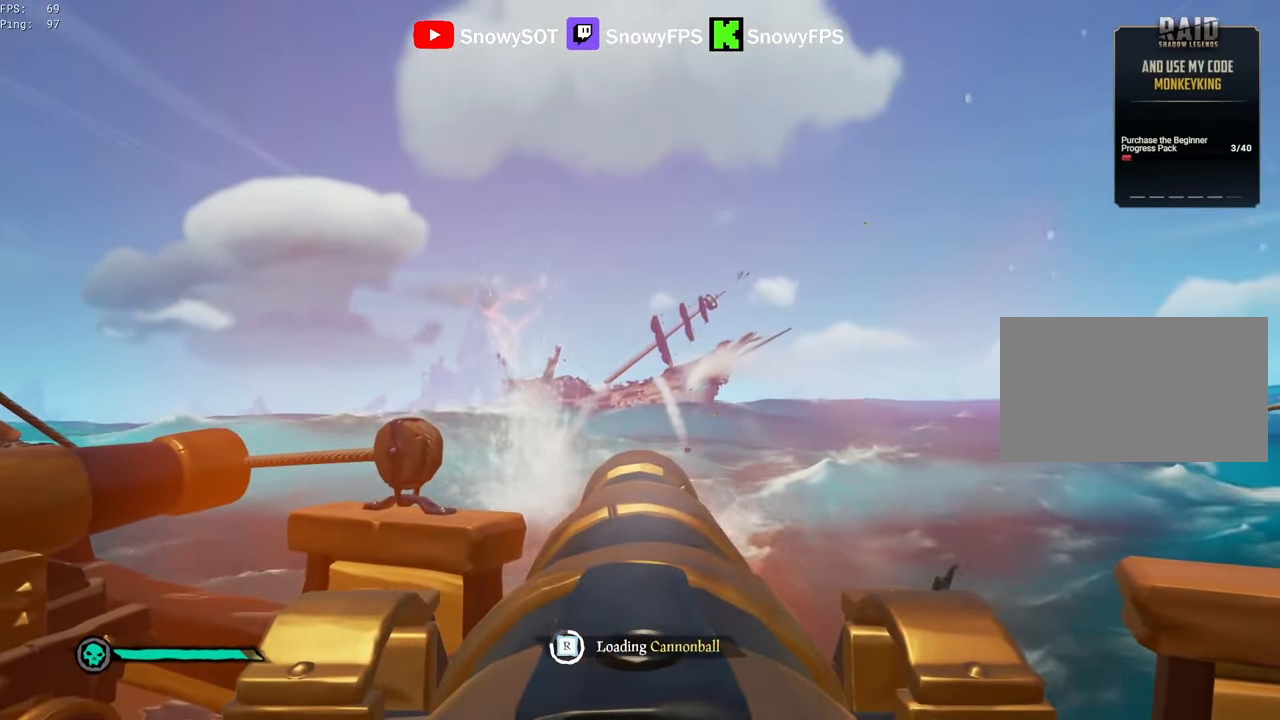
{"keys": [], "mouse": [], "mouse_move": "still", "events": [[116, "mouse_left", "up"], [166, "mouse_left", "down"], [300, "mouse_left", "up"], [400, "mouse_left", "down"], [500, "mouse_left", "up"]]}
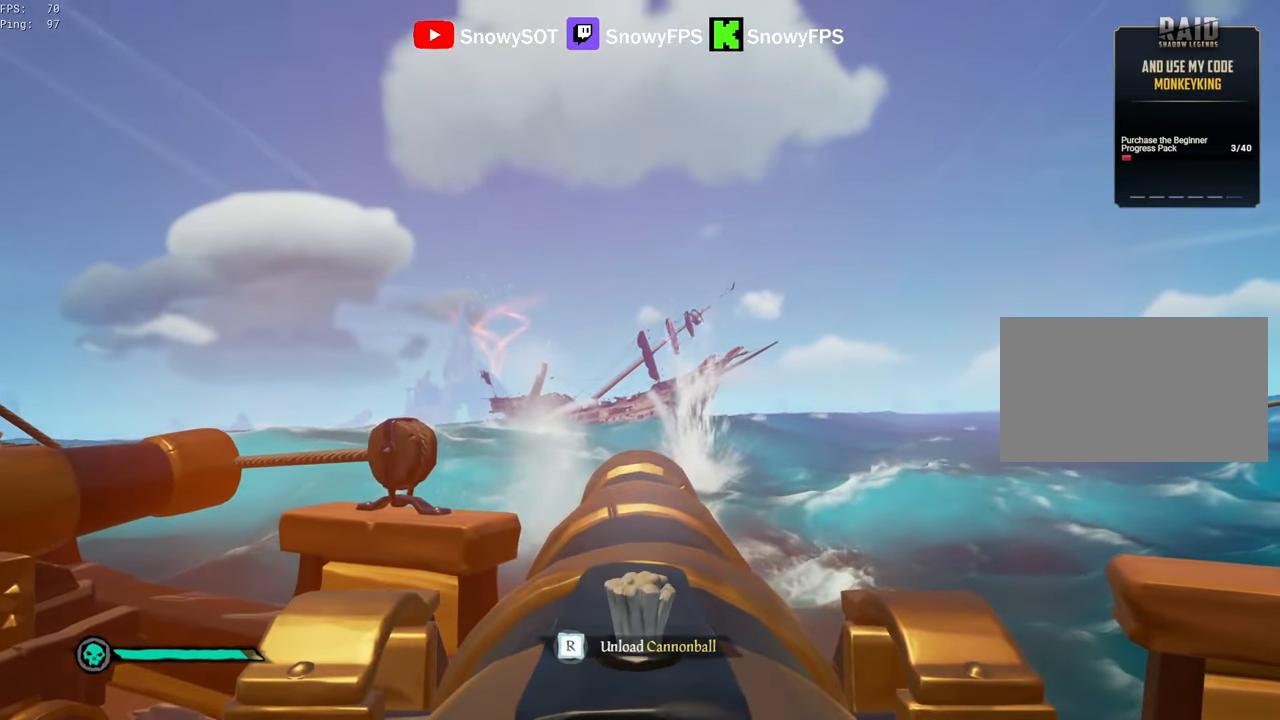
{"keys": [], "mouse": ["left"], "mouse_move": "still", "events": [[283, "mouse_left", "down"], [366, "mouse_left", "up"], [416, "mouse_left", "down"]]}
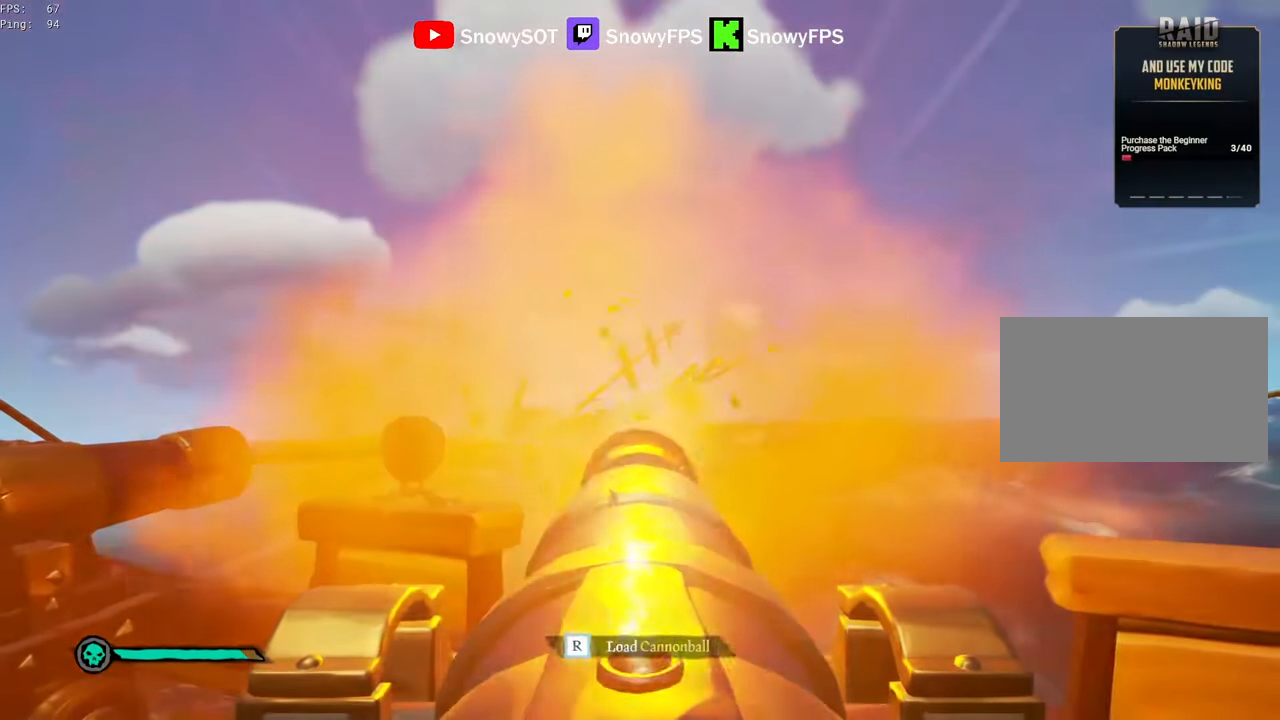
{"keys": ["a"], "mouse": ["left"], "mouse_move": "still", "events": [[16, "mouse_left", "up"], [16, "r", "down"], [100, "r", "up"], [200, "s", "down"], [250, "mouse_left", "down"], [250, "s", "up"], [333, "mouse_left", "up"], [433, "mouse_left", "down"], [483, "a", "down"]]}
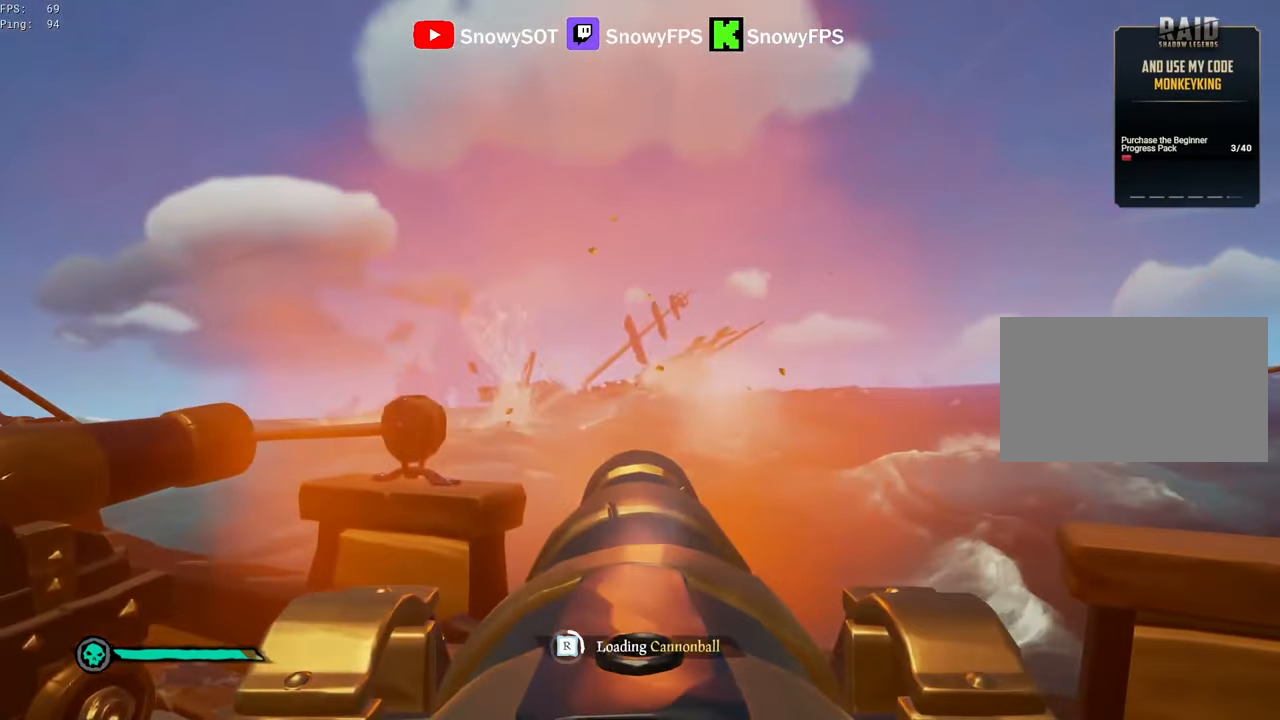
{"keys": [], "mouse": ["left"], "mouse_move": "still", "events": [[16, "mouse_left", "up"], [66, "a", "up"], [116, "mouse_left", "down"], [216, "mouse_left", "up"], [300, "mouse_left", "down"], [450, "mouse_left", "up"], [500, "mouse_left", "down"]]}
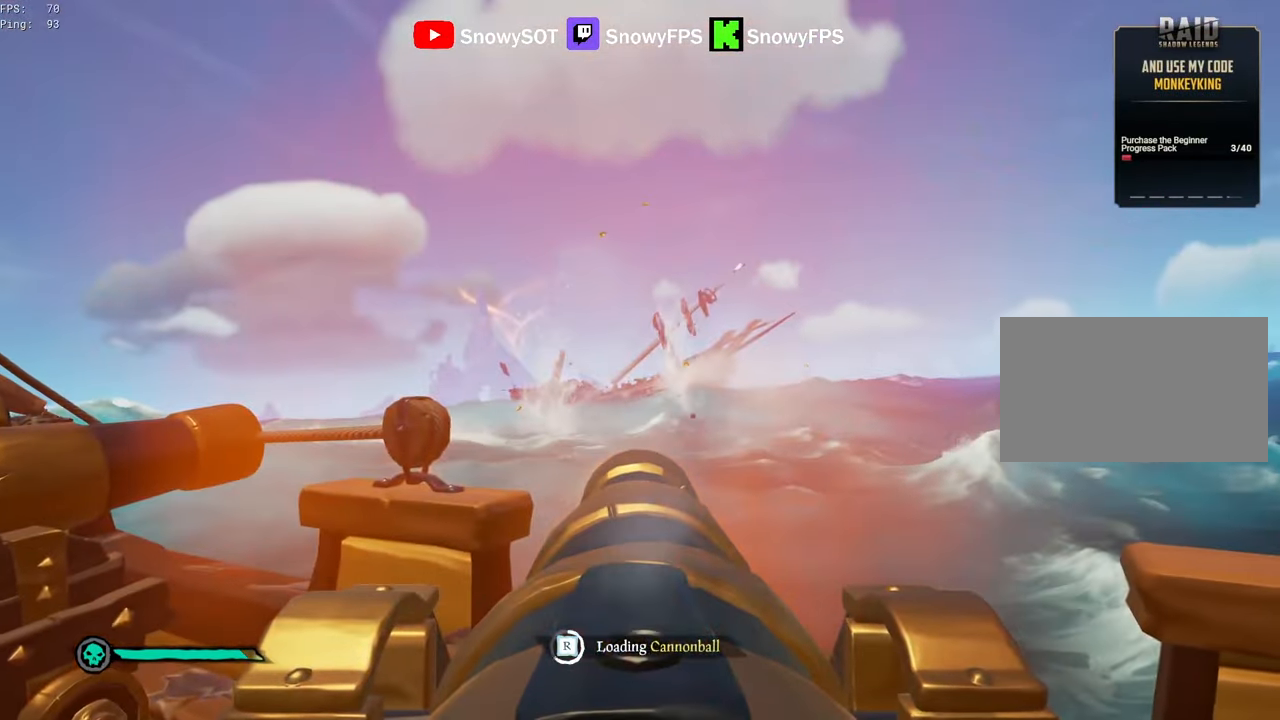
{"keys": [], "mouse": ["left"], "mouse_move": "still", "events": [[133, "mouse_left", "up"], [183, "mouse_left", "down"], [316, "mouse_left", "up"], [416, "mouse_left", "down"]]}
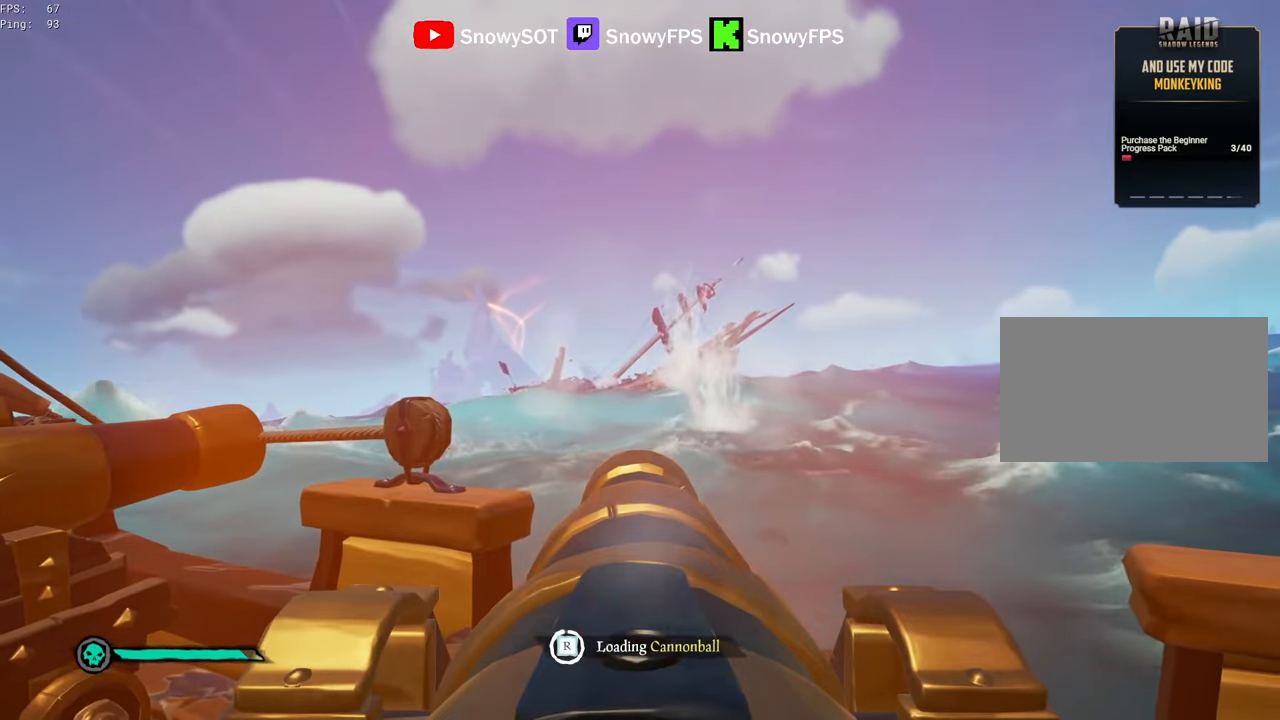
{"keys": [], "mouse": ["left"], "mouse_move": "still", "events": [[16, "mouse_left", "up"], [50, "mouse_left", "down"], [200, "mouse_left", "up"], [300, "w", "down"], [383, "w", "up"], [483, "mouse_left", "down"]]}
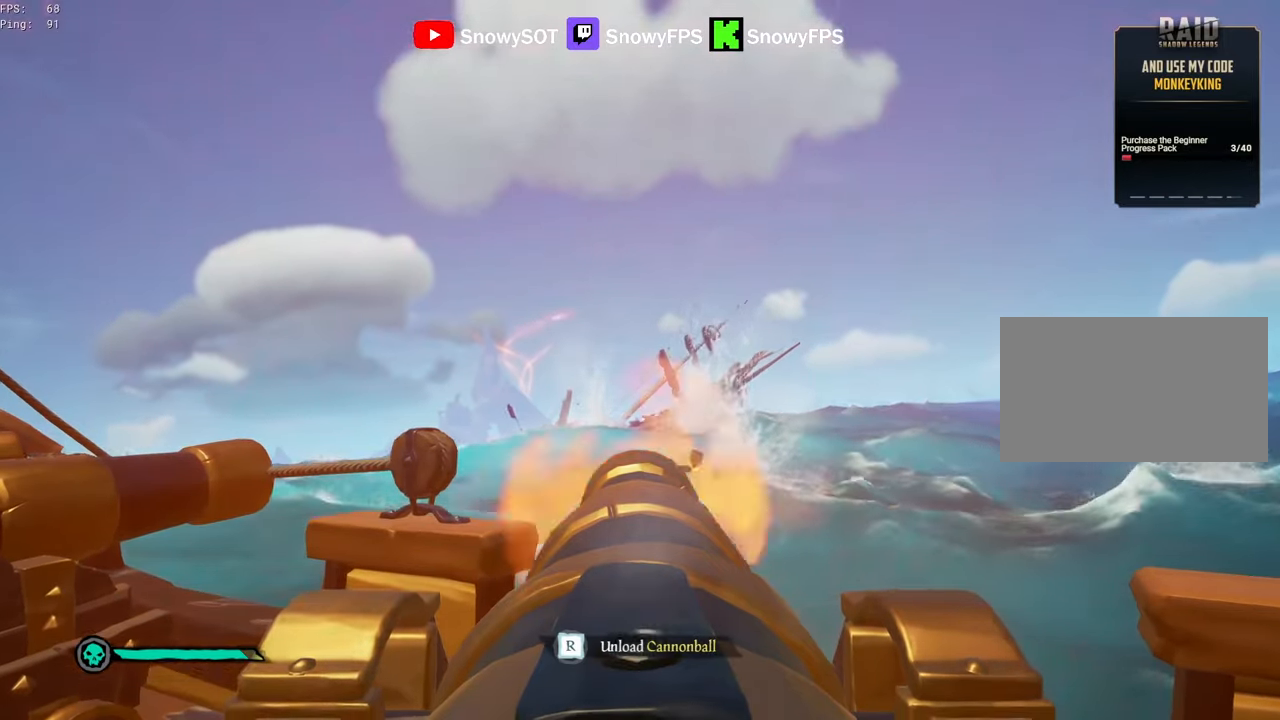
{"keys": ["a", "s"], "mouse": [], "mouse_move": "still", "events": [[116, "mouse_left", "up"], [266, "r", "down"], [300, "r", "up"], [500, "a", "down"], [500, "s", "down"]]}
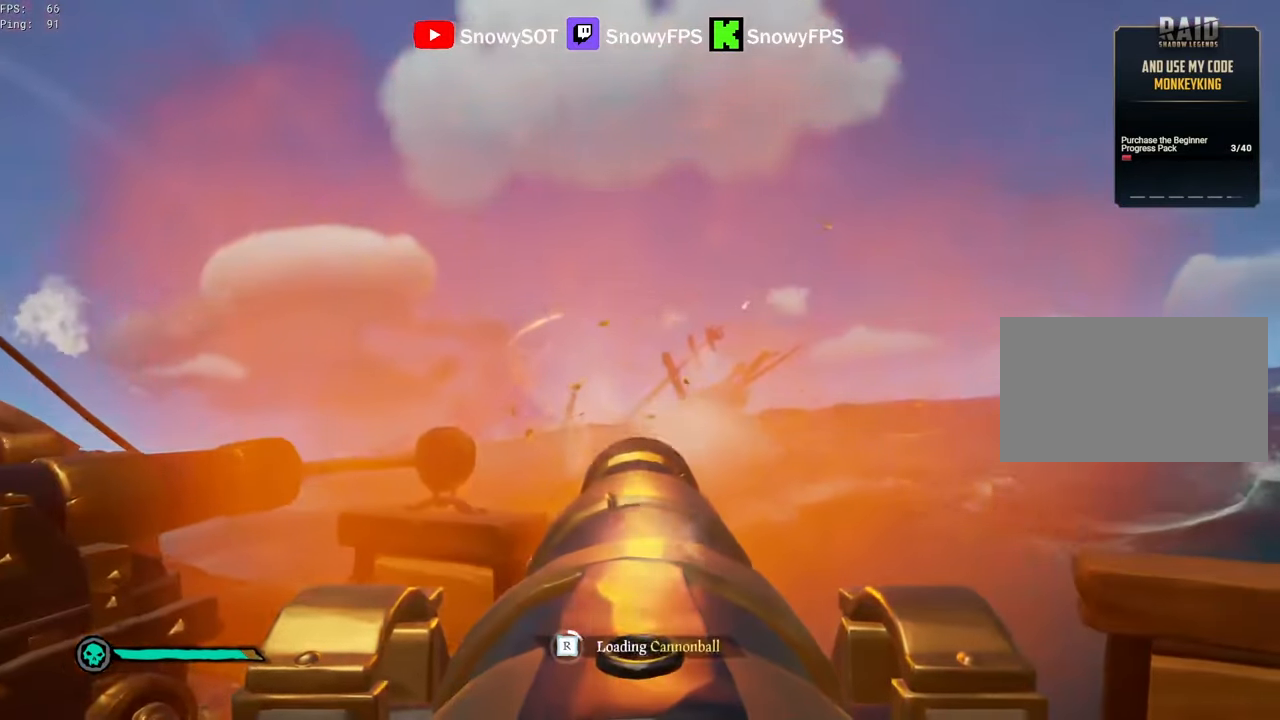
{"keys": [], "mouse": ["left"], "mouse_move": "still", "events": [[83, "mouse_left", "down"], [133, "a", "up"], [133, "s", "up"], [233, "mouse_left", "up"], [316, "mouse_left", "down"], [416, "mouse_left", "up"], [500, "mouse_left", "down"]]}
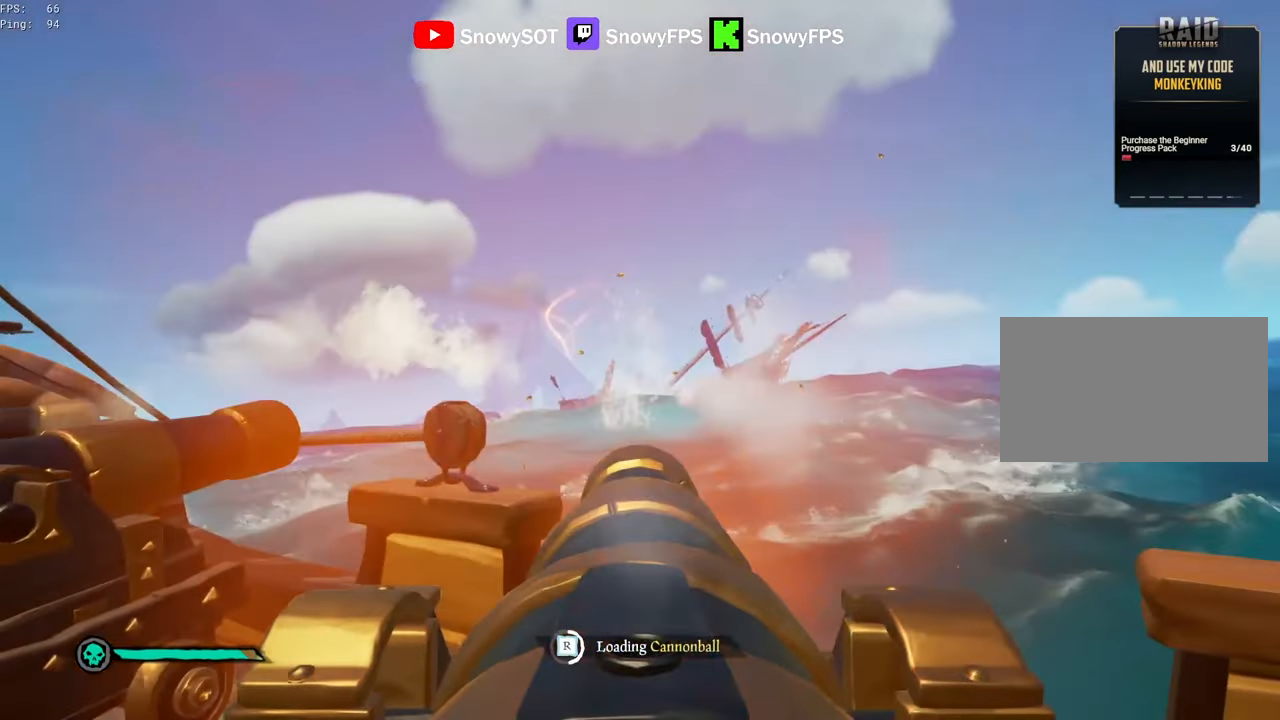
{"keys": ["a"], "mouse": ["left"], "mouse_move": "still", "events": [[50, "s", "down"], [150, "mouse_left", "up"], [200, "mouse_left", "down"], [200, "s", "up"], [333, "mouse_left", "up"], [433, "a", "down"], [433, "mouse_left", "down"]]}
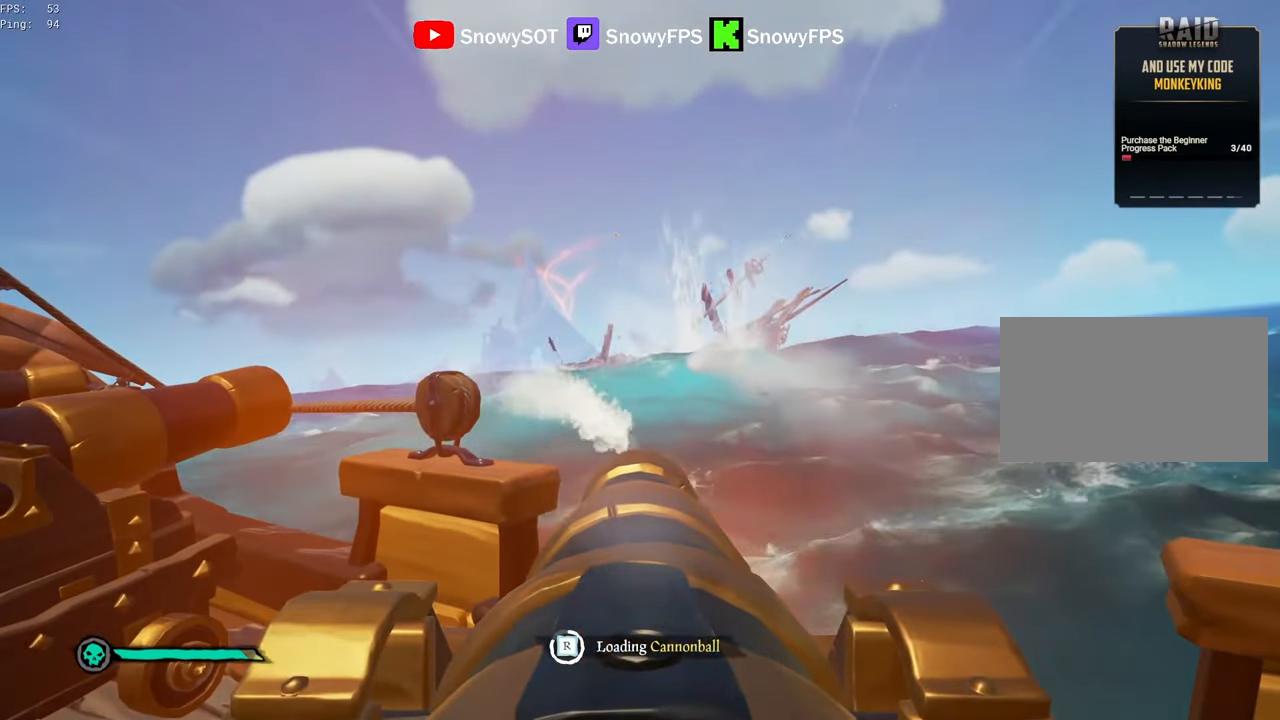
{"keys": [], "mouse": ["left"], "mouse_move": "still", "events": [[16, "a", "up"], [16, "mouse_left", "up"], [100, "mouse_left", "down"]]}
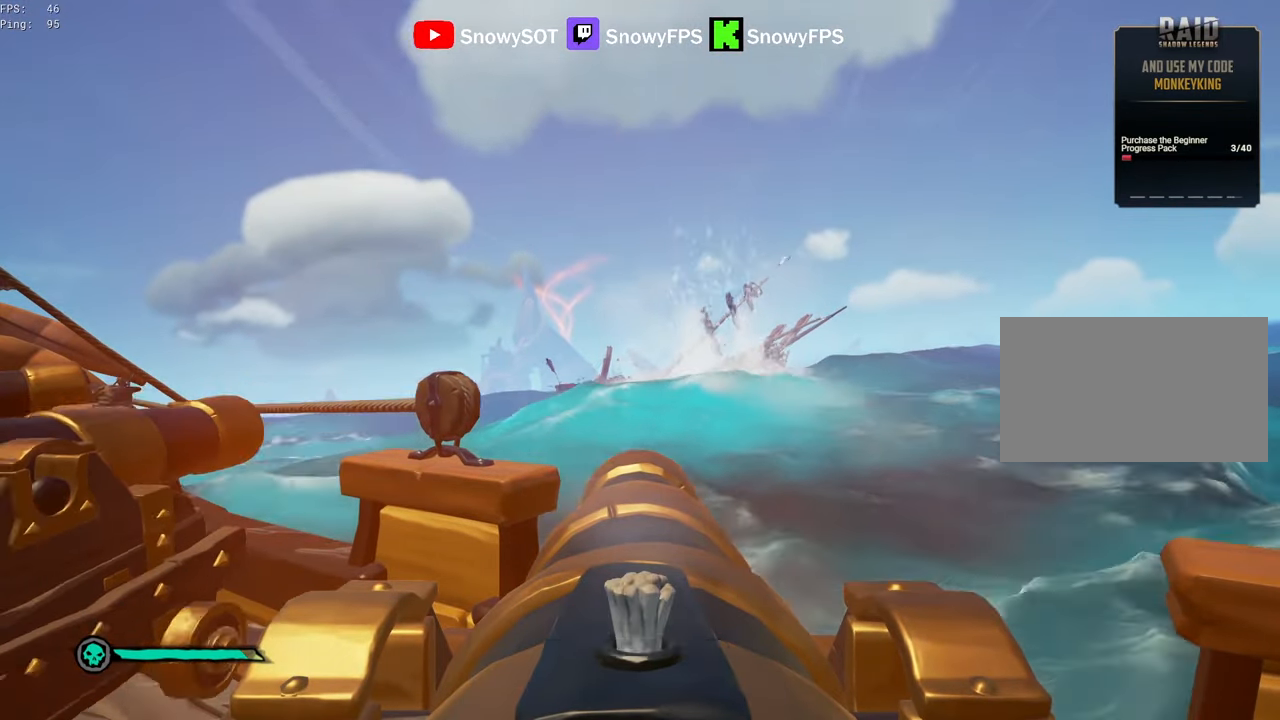
{"keys": ["r"], "mouse": [], "mouse_move": "still", "events": [[50, "mouse_left", "up"], [283, "mouse_left", "down"], [416, "mouse_left", "up"], [500, "r", "down"]]}
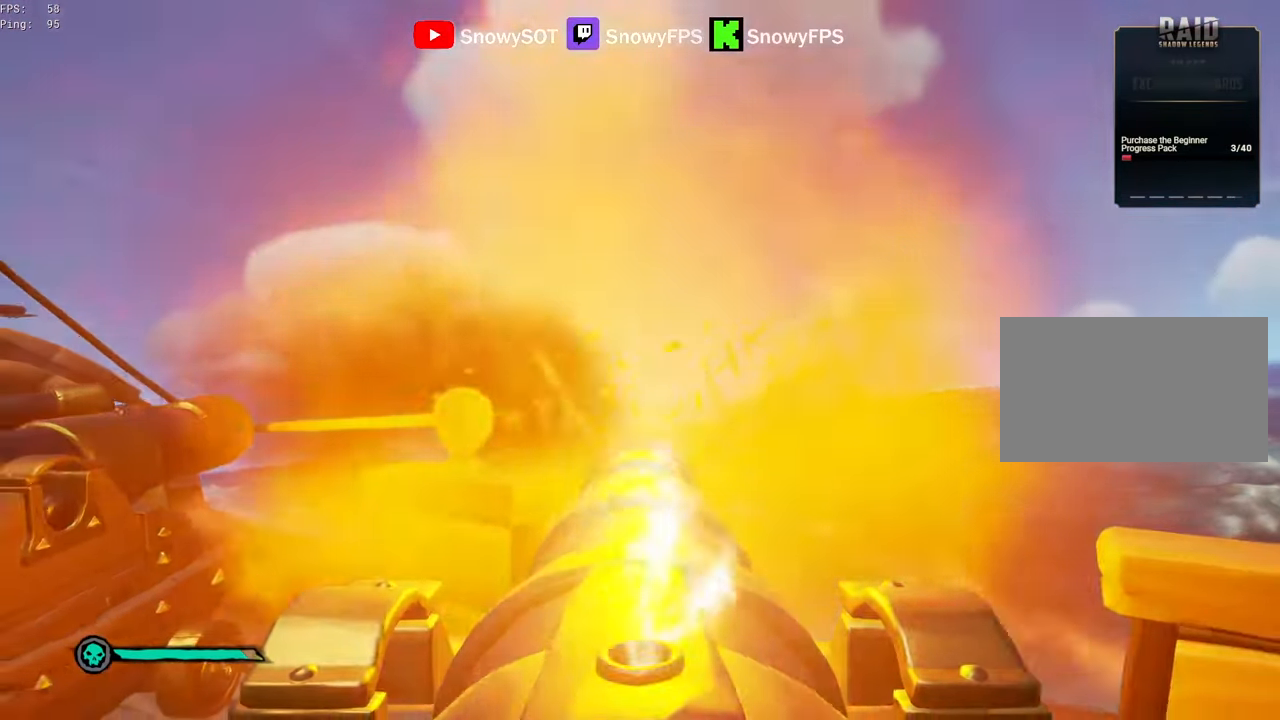
{"keys": ["f"], "mouse": [], "mouse_move": "down-left", "events": [[50, "r", "up"], [200, "s", "down"], [333, "mouse_left", "down"], [333, "s", "up"], [416, "mouse_left", "up"], [483, "f", "down"]]}
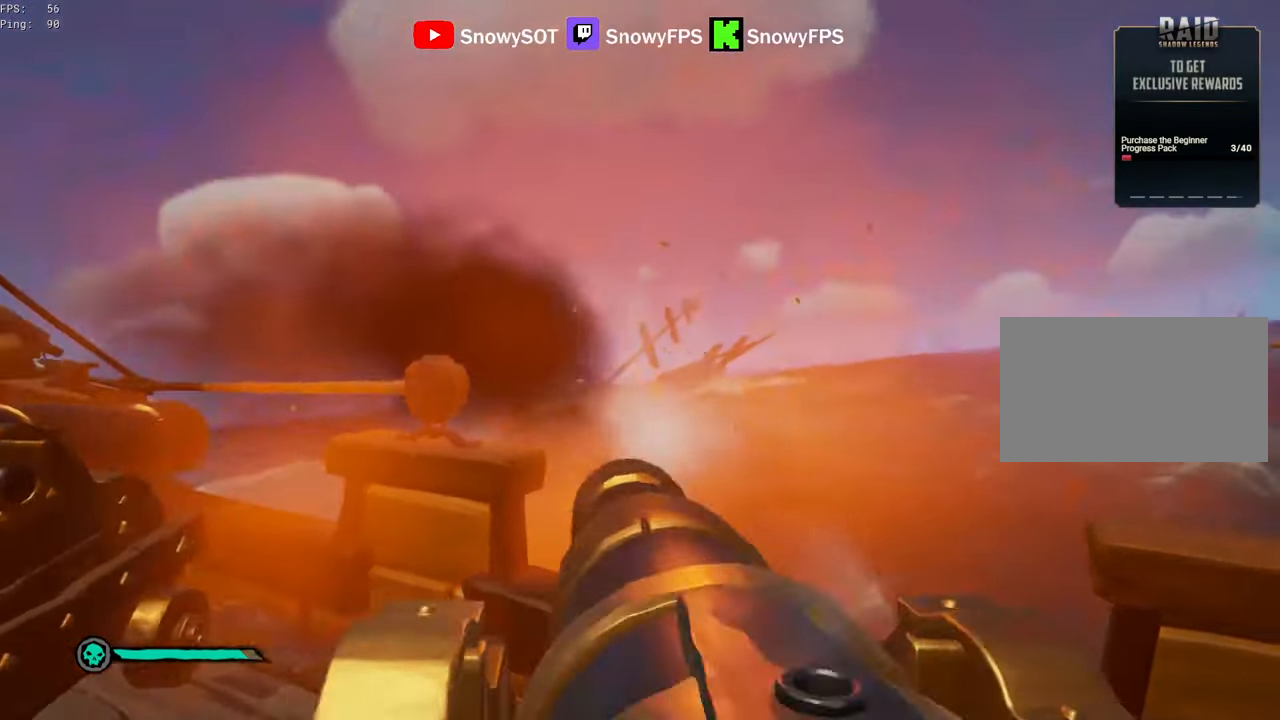
{"keys": [], "mouse": [], "mouse_move": "still", "events": [[33, "f", "up"], [33, "s", "down"], [116, "a", "down"], [166, "s", "up"], [216, "a", "up"], [250, "r", "down"], [350, "r", "up"], [450, "f", "down"], [500, "f", "up"]]}
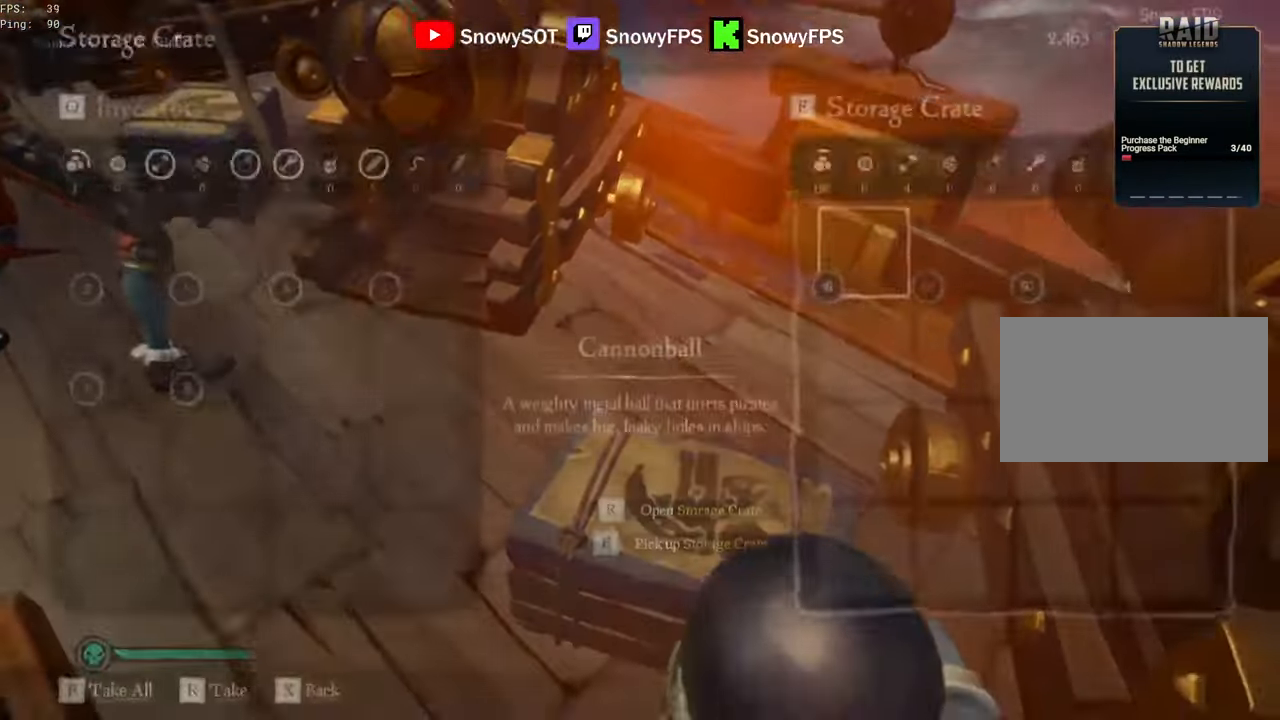
{"keys": [], "mouse": [], "mouse_move": "left", "events": [[316, "f", "down"], [416, "f", "up"]]}
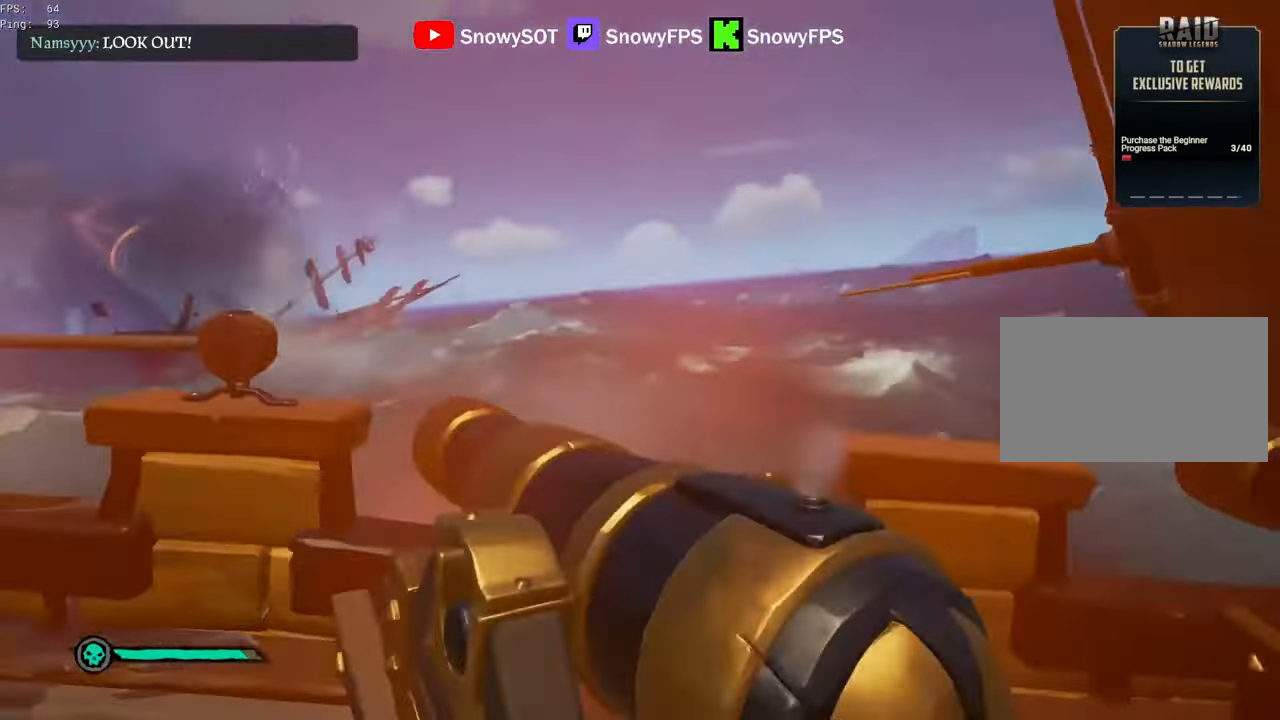
{"keys": [], "mouse": ["left"], "mouse_move": "still", "events": [[200, "r", "down"], [283, "r", "up"], [383, "s", "down"], [433, "mouse_left", "down"], [483, "s", "up"]]}
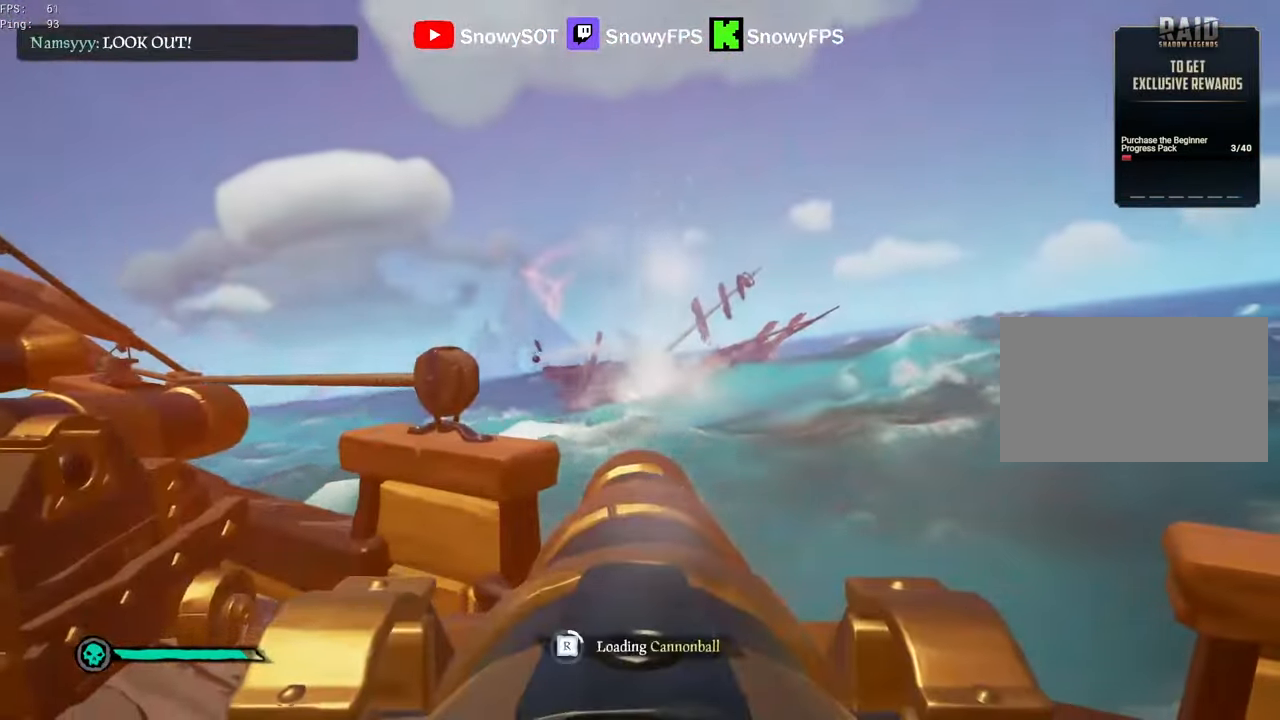
{"keys": [], "mouse": ["left"], "mouse_move": "still", "events": [[66, "mouse_left", "up"], [116, "mouse_left", "down"], [250, "mouse_left", "up"], [300, "mouse_left", "down"], [450, "mouse_left", "up"], [500, "mouse_left", "down"]]}
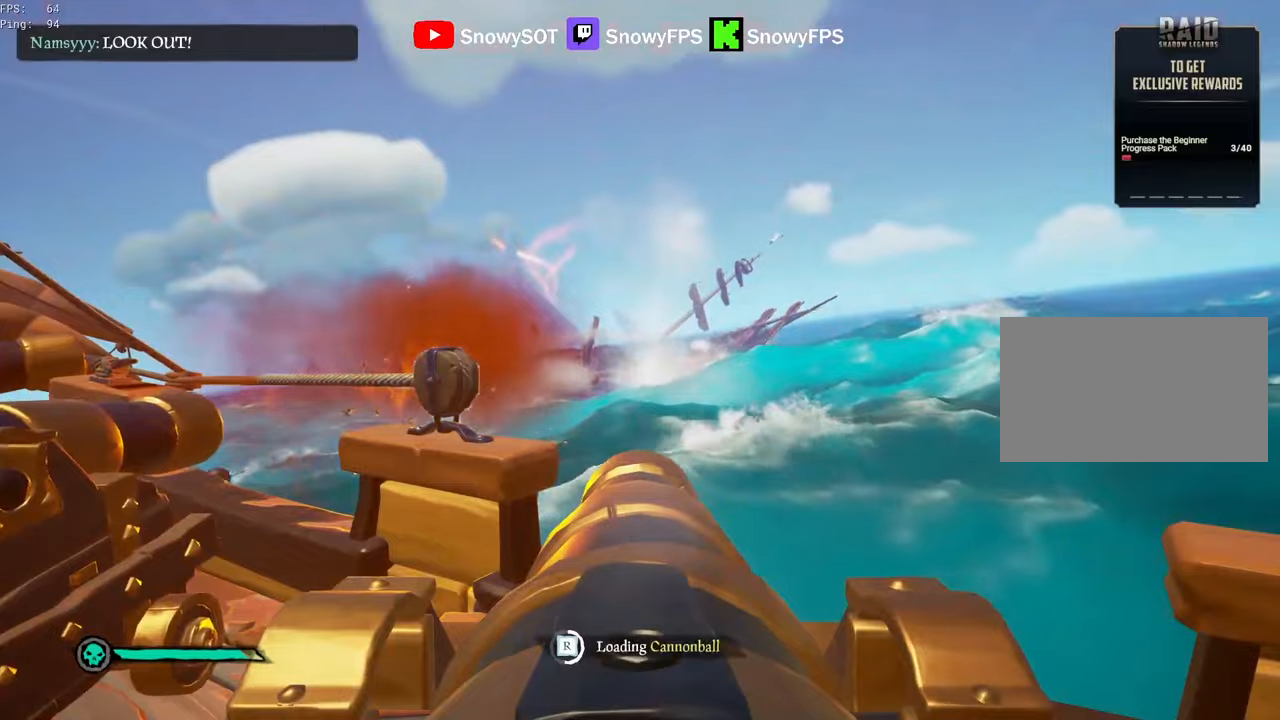
{"keys": [], "mouse": ["left"], "mouse_move": "still", "events": [[134, "d", "down"], [134, "mouse_left", "up"], [184, "d", "up"], [184, "mouse_left", "down"], [317, "mouse_left", "up"], [367, "mouse_left", "down"]]}
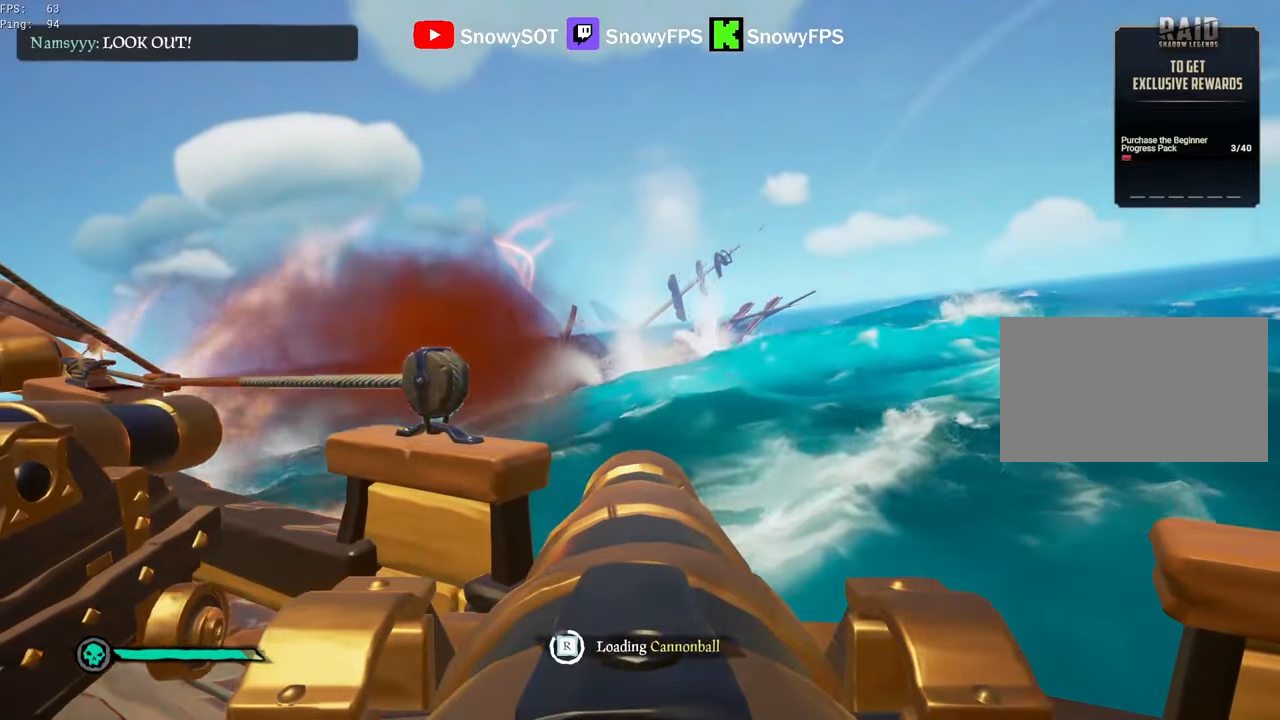
{"keys": [], "mouse": [], "mouse_move": "still", "events": [[17, "mouse_left", "up"], [100, "mouse_left", "down"], [200, "mouse_left", "up"], [300, "w", "down"], [434, "w", "up"]]}
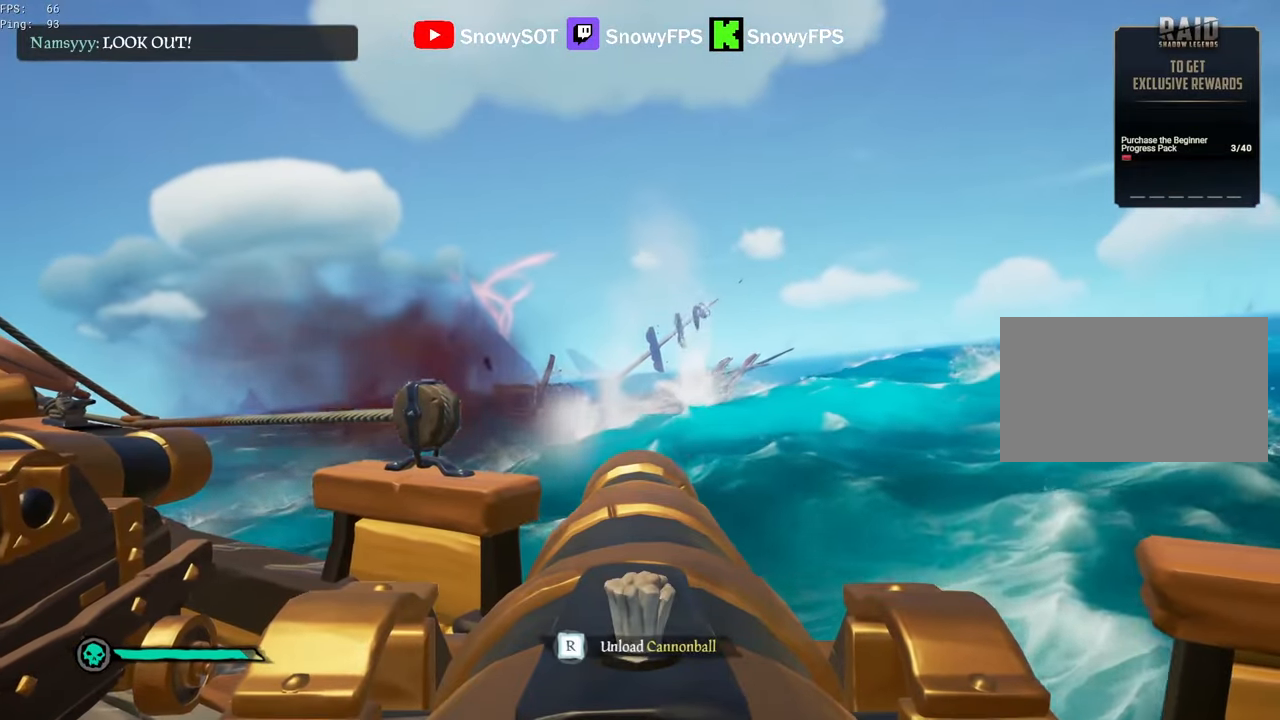
{"keys": [], "mouse": [], "mouse_move": "still", "events": [[167, "mouse_left", "down"], [267, "mouse_left", "up"]]}